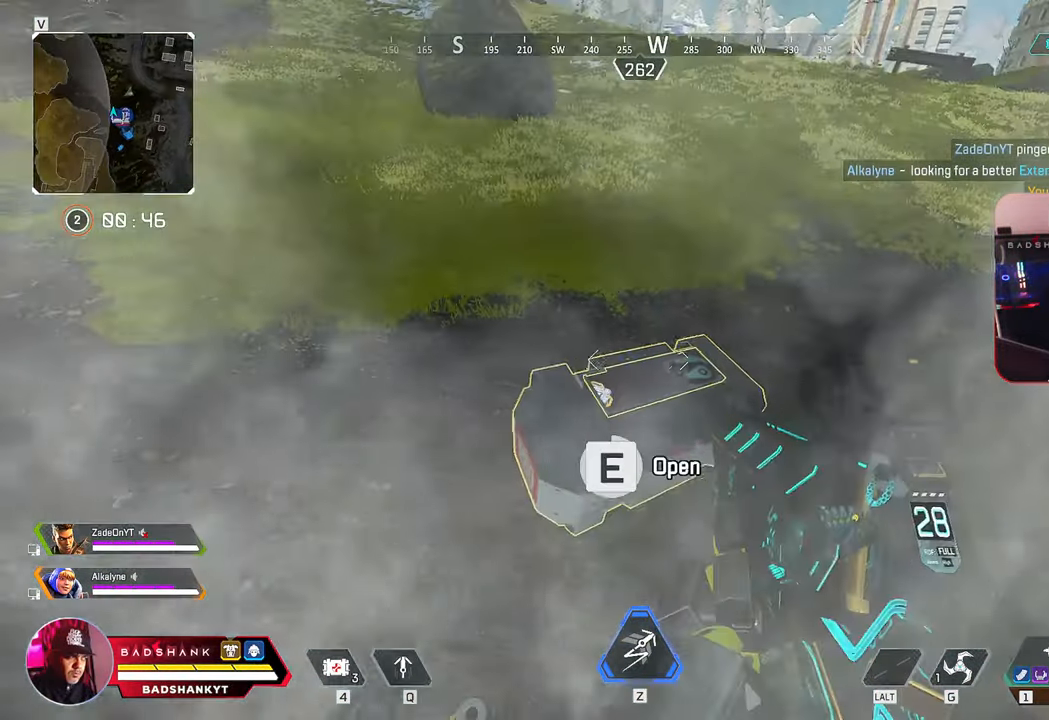
Gameplay with keyboard and mouse; each line is a JSON object with the keys and mouse buttons held at the frame after it. "events" lists presses ("down") and releases ("up") of "1", "2", "3", "4", "5", "a", "alt", "b", "c", "ctrl", "d", "e", "f", "g", "q", "r", "s", "shift", "space", "t", "tab", "tilde", "v", "w", "x", "z", "mouse_left", "mouse_wheel", "mouse_right", "mouse_mb4" and "mouse_mb5" between this image and that frame as [ms after this image, input, new state], when the widget could be followed in between. "mouse_left", "mouse_wheel", "mouse_right", "mouse_mb4", "mouse_mb5" = the "left", "wheel", "right", "mb4", "mb5" buttons of the "mouse" list. No other keys are recorded. "wheel" means that the mouse wheel is clicked or scrolled. Mouse movement is not recorded.
{"keys": ["d"], "mouse": [], "events": [[33, "s", "down"], [83, "ctrl", "down"], [183, "e", "up"], [317, "d", "down"], [333, "a", "up"], [383, "s", "up"], [433, "ctrl", "up"]]}
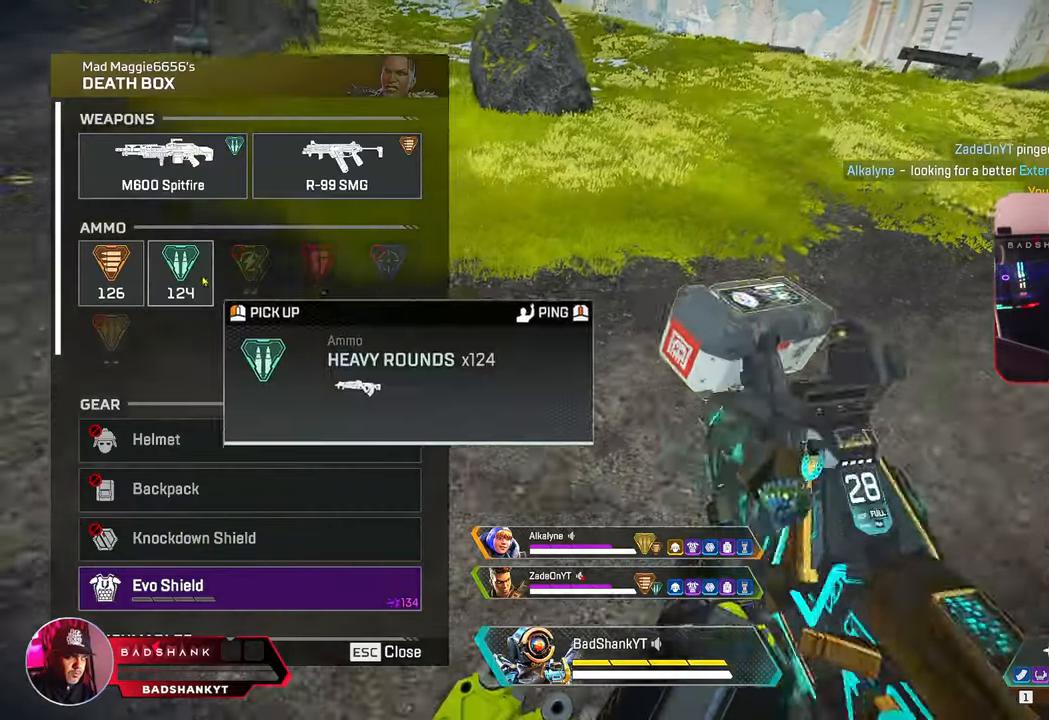
{"keys": ["d", "w"], "mouse": [], "events": [[117, "ctrl", "down"], [117, "mouse_left", "down"], [200, "mouse_left", "up"], [250, "ctrl", "up"], [300, "mouse_left", "down"], [400, "mouse_left", "up"], [400, "w", "down"]]}
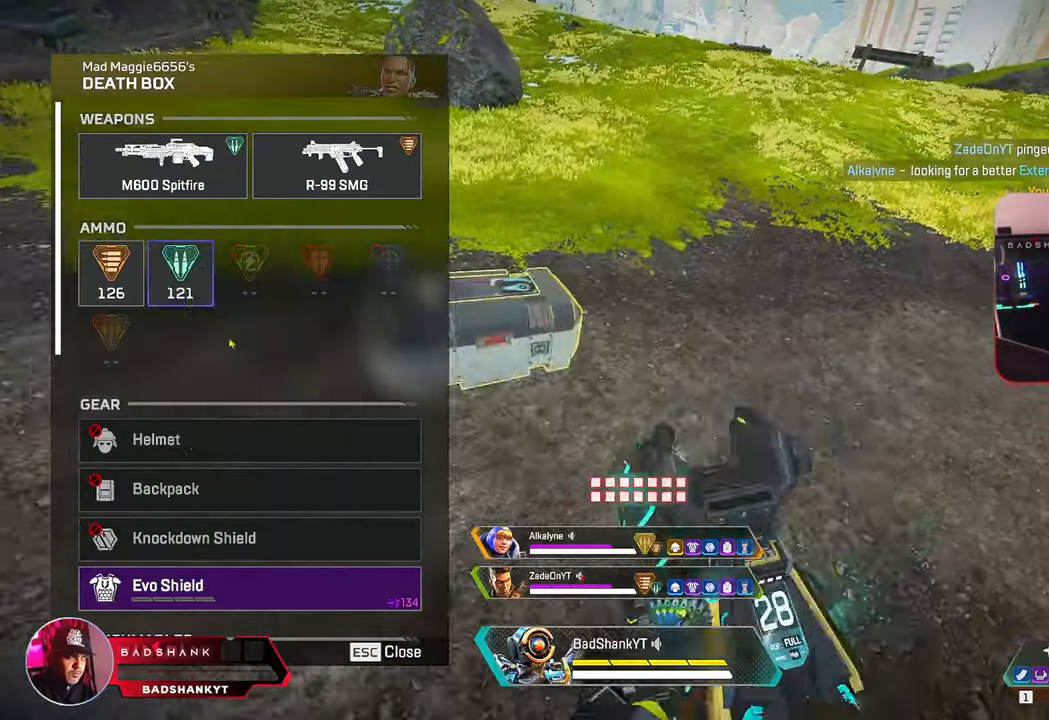
{"keys": ["a", "ctrl", "d", "s"], "mouse": [], "events": [[83, "d", "up"], [83, "mouse_wheel", "down"], [183, "a", "down"], [217, "mouse_wheel", "up"], [217, "w", "up"], [267, "ctrl", "down"], [417, "mouse_wheel", "down"], [417, "s", "down"], [450, "mouse_wheel", "up"], [500, "d", "down"]]}
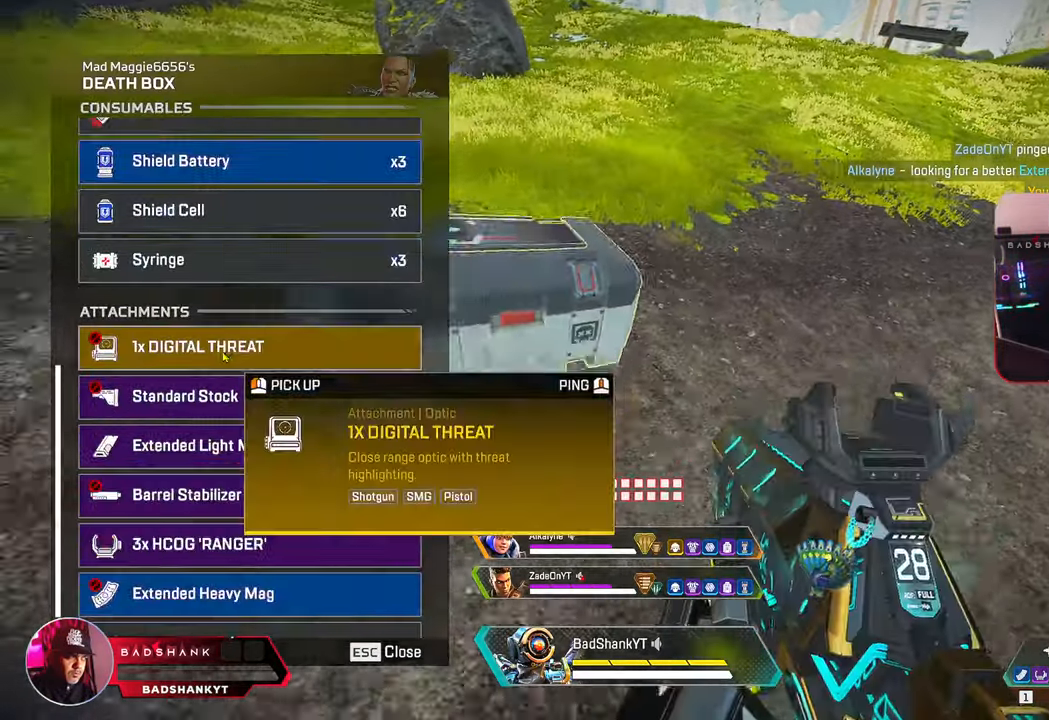
{"keys": ["d", "w"], "mouse": [], "events": [[100, "a", "up"], [100, "s", "up"], [283, "ctrl", "up"], [283, "w", "down"]]}
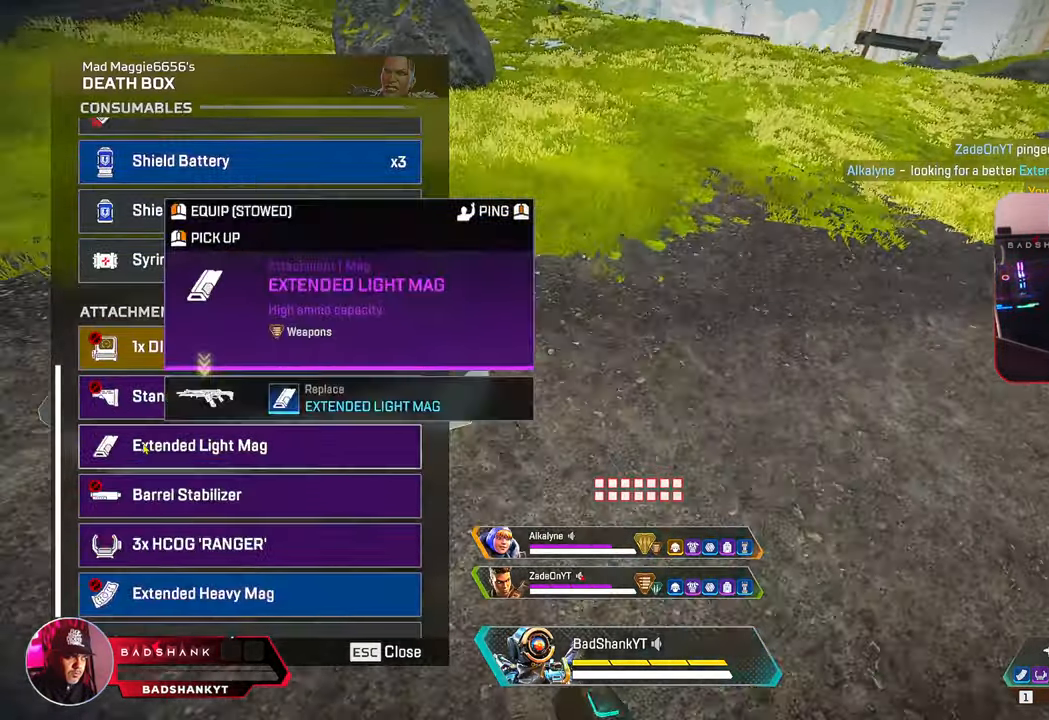
{"keys": ["ctrl", "d"], "mouse": [], "events": [[17, "mouse_left", "down"], [117, "d", "up"], [117, "mouse_left", "up"], [167, "w", "up"], [200, "a", "down"], [250, "ctrl", "down"], [350, "s", "down"], [450, "d", "down"], [483, "a", "up"], [483, "s", "up"]]}
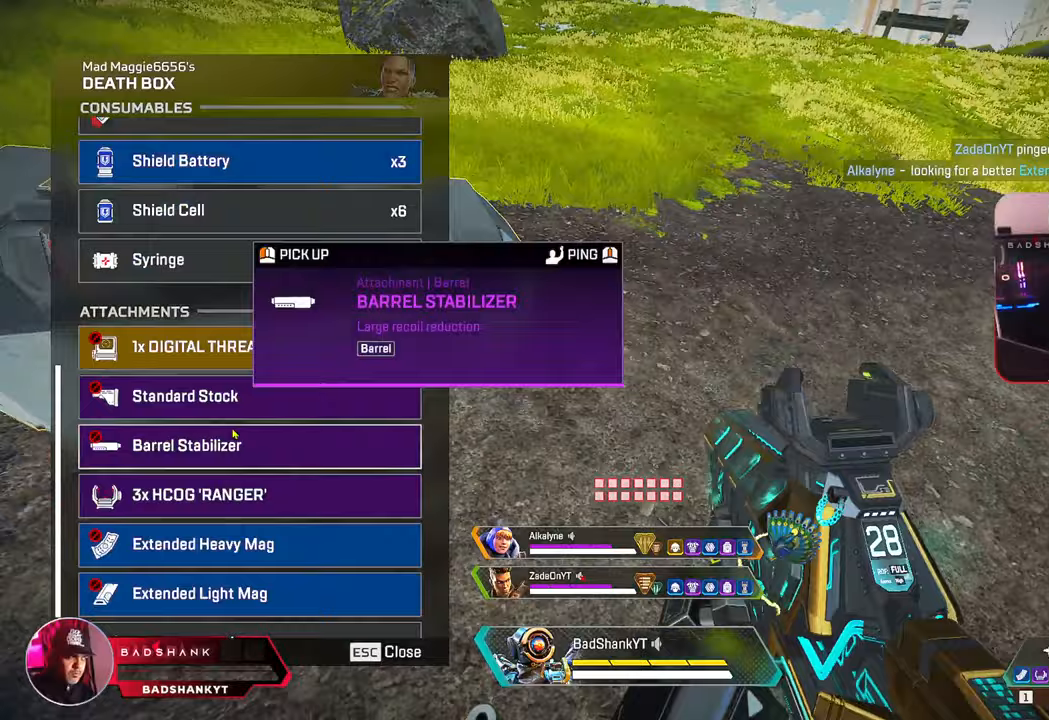
{"keys": ["ctrl", "tab", "w"], "mouse": [], "events": [[33, "mouse_wheel", "down"], [83, "mouse_wheel", "up"], [183, "w", "down"], [367, "d", "up"], [500, "tab", "down"]]}
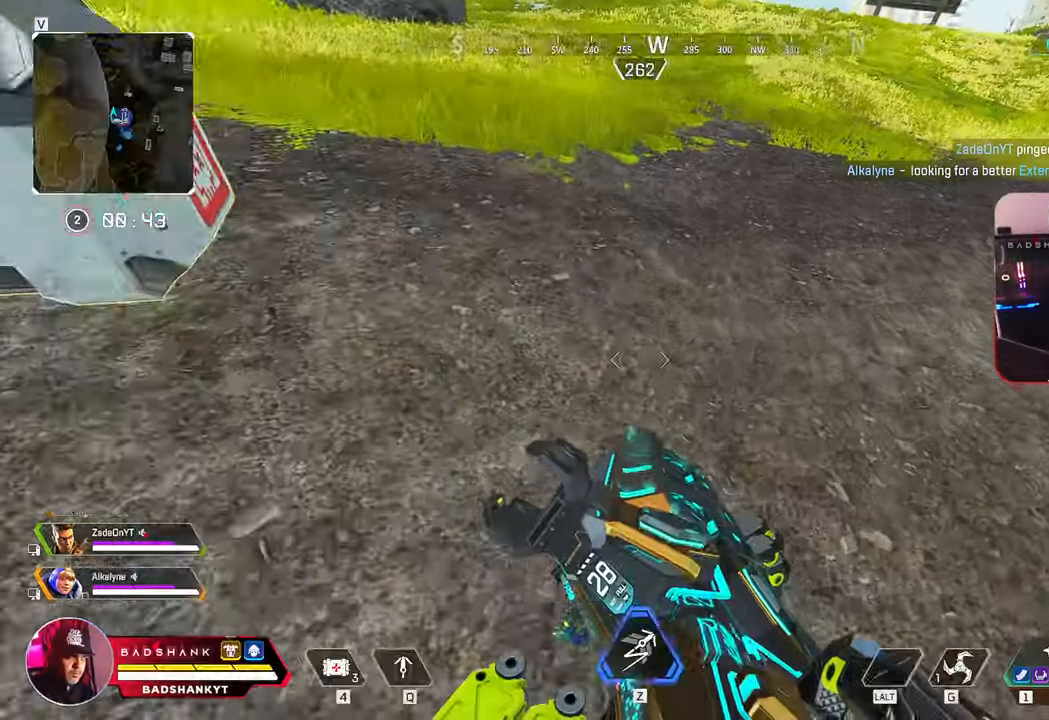
{"keys": ["ctrl", "w"], "mouse": [], "events": [[50, "ctrl", "up"], [150, "tab", "up"], [233, "1", "down"], [333, "1", "up"], [467, "ctrl", "down"]]}
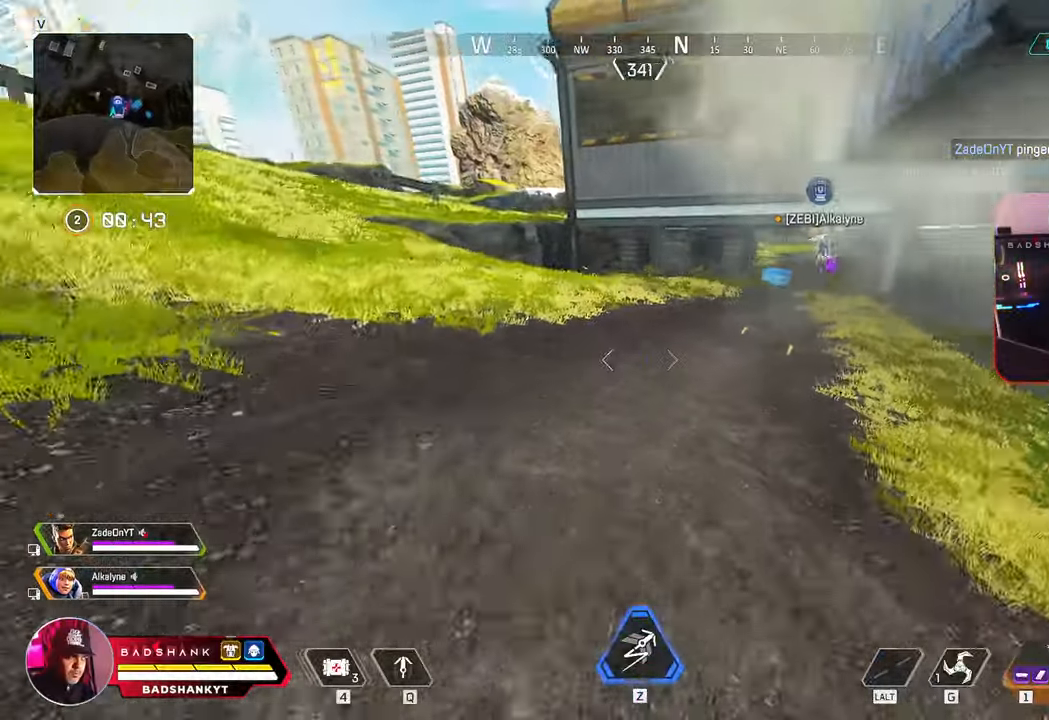
{"keys": ["w"], "mouse": [], "events": [[250, "r", "down"], [300, "ctrl", "up"], [350, "r", "up"]]}
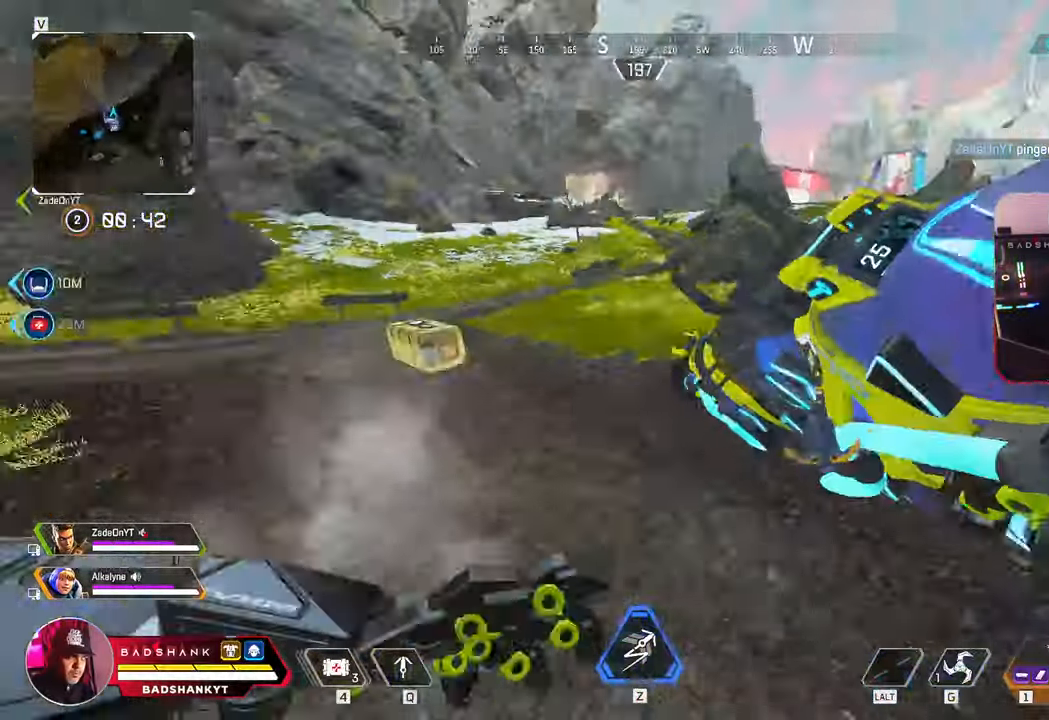
{"keys": ["w"], "mouse": [], "events": []}
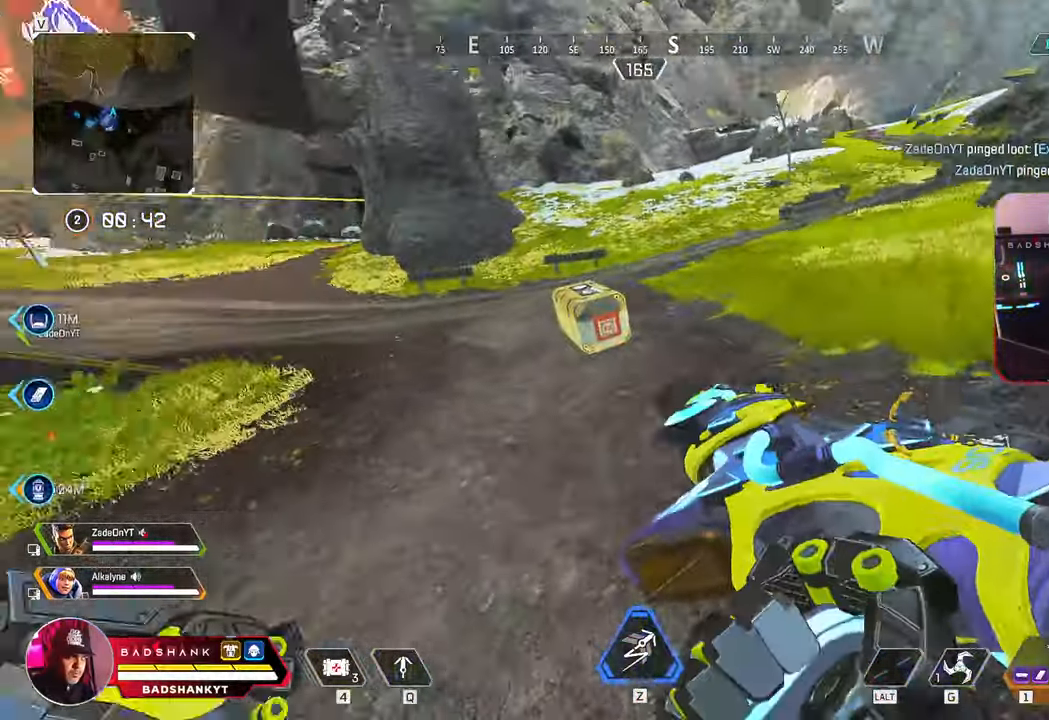
{"keys": ["a", "e", "w"], "mouse": [], "events": [[283, "e", "down"], [300, "ctrl", "down"], [333, "a", "down"], [367, "ctrl", "up"]]}
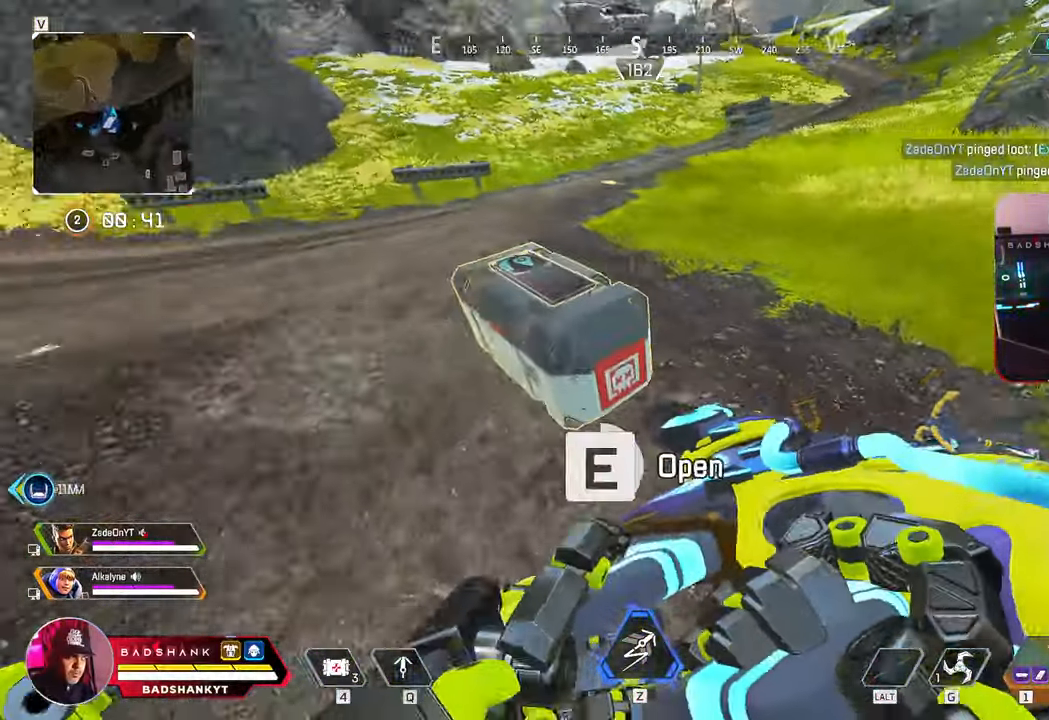
{"keys": ["a", "ctrl", "w"], "mouse": [], "events": [[17, "w", "up"], [350, "ctrl", "down"], [450, "e", "up"], [483, "w", "down"]]}
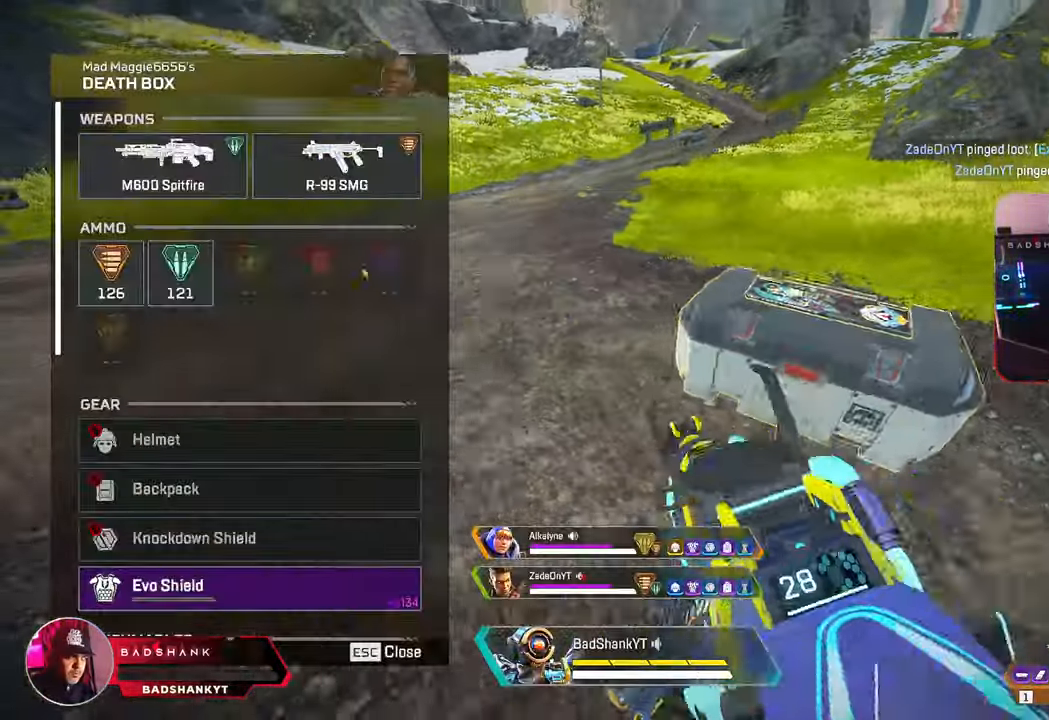
{"keys": ["ctrl", "d", "w"], "mouse": ["left"], "events": [[133, "a", "up"], [133, "d", "down"], [217, "mouse_left", "down"]]}
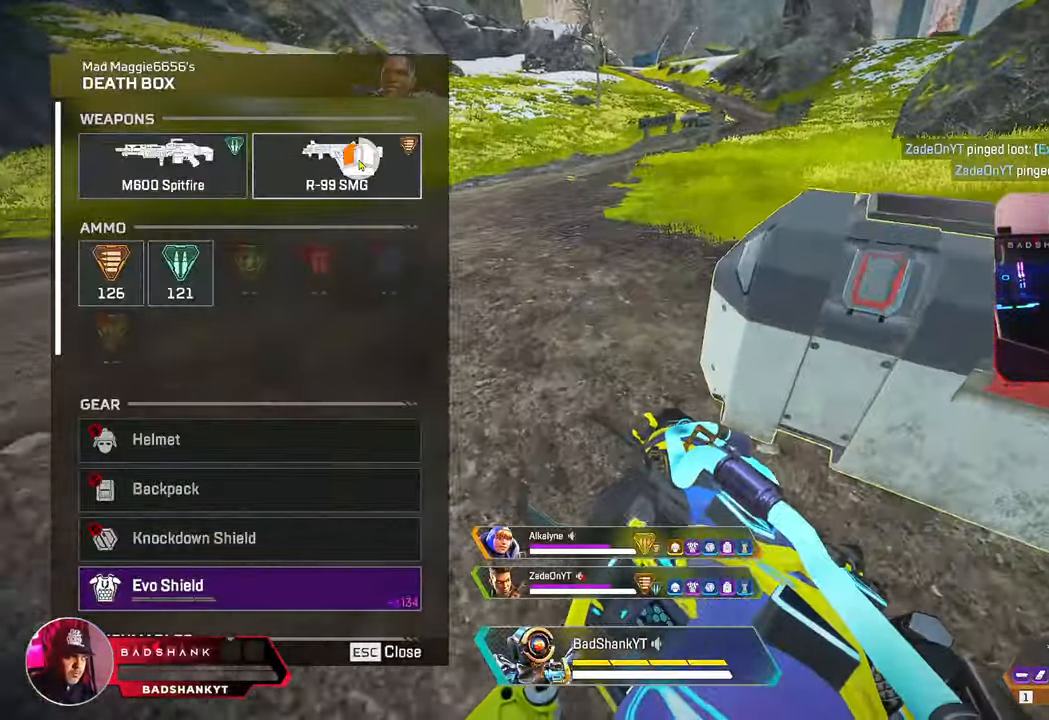
{"keys": ["a", "s"], "mouse": [], "events": [[150, "w", "up"], [233, "a", "down"], [233, "d", "up"], [233, "mouse_left", "up"], [283, "ctrl", "up"], [333, "s", "down"]]}
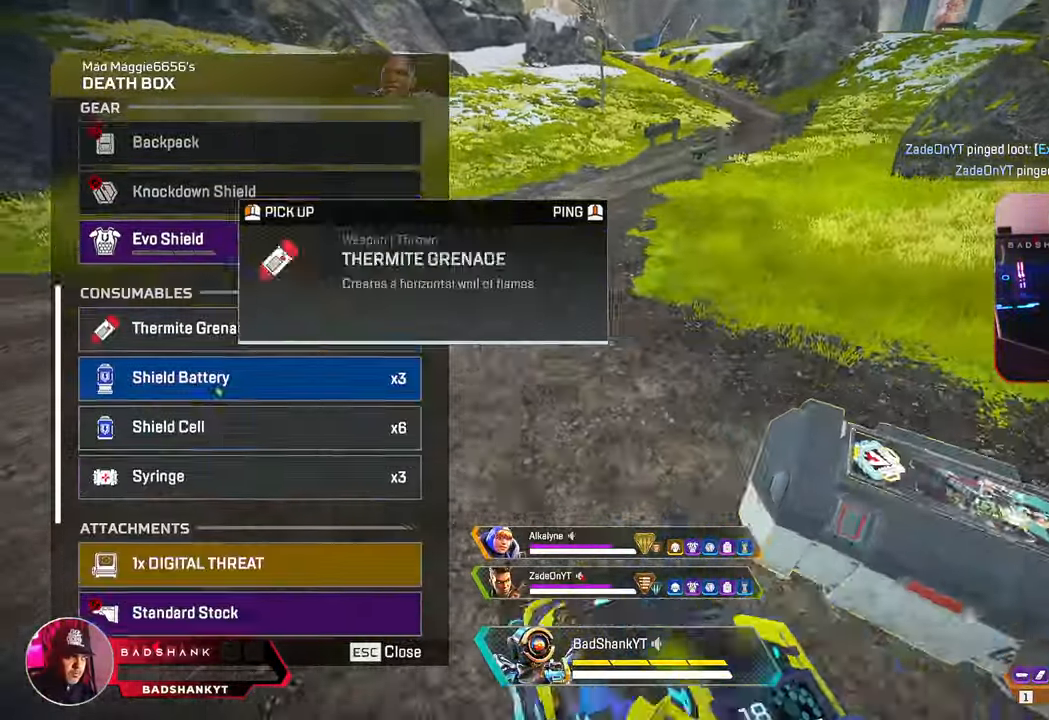
{"keys": ["ctrl", "d"], "mouse": [], "events": [[17, "ctrl", "down"], [67, "s", "up"], [167, "a", "up"], [200, "d", "down"]]}
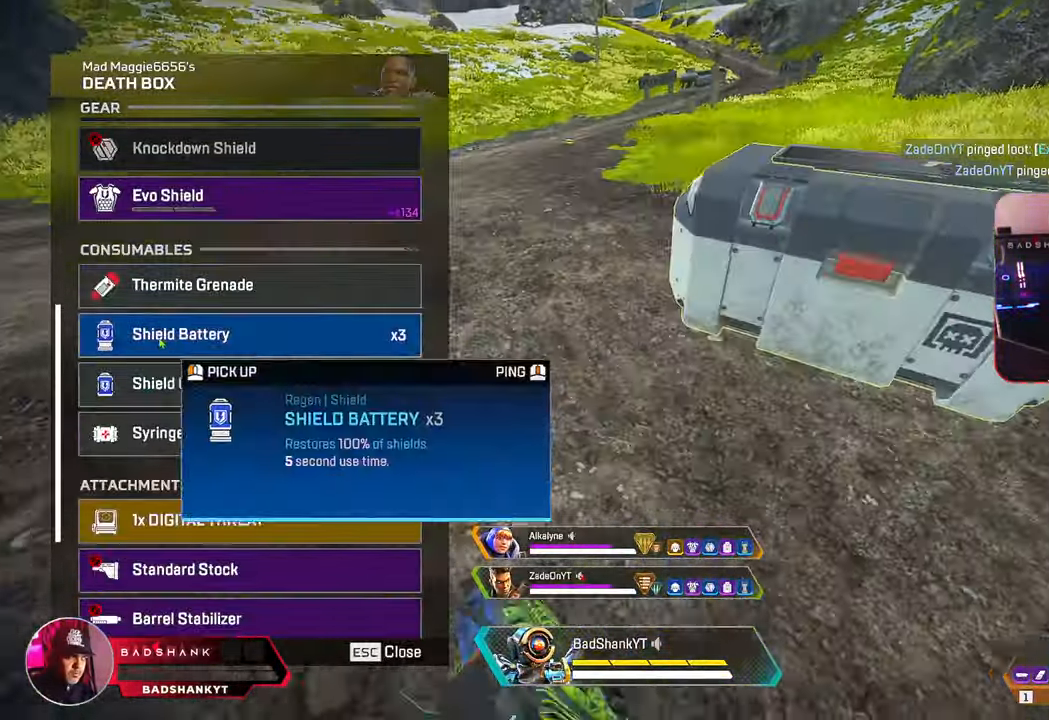
{"keys": ["a"], "mouse": [], "events": [[83, "d", "up"], [133, "w", "down"], [417, "mouse_left", "down"], [450, "a", "down"], [450, "ctrl", "up"], [450, "w", "up"], [500, "mouse_left", "up"]]}
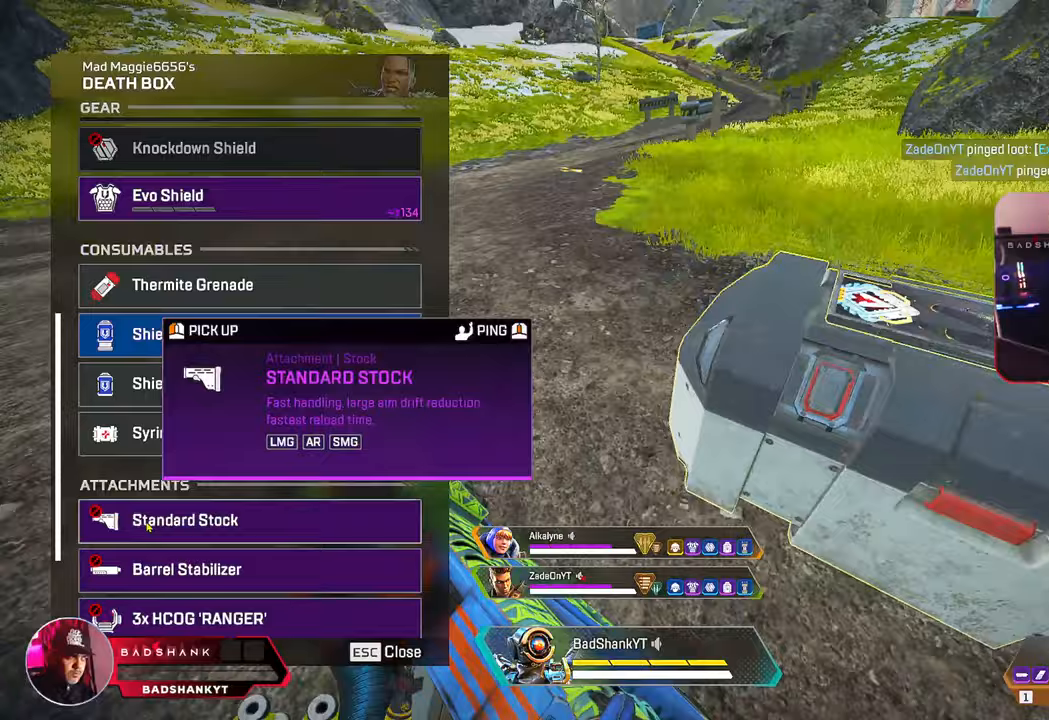
{"keys": ["ctrl"], "mouse": [], "events": [[67, "s", "down"], [150, "ctrl", "down"], [233, "a", "up"], [233, "s", "up"]]}
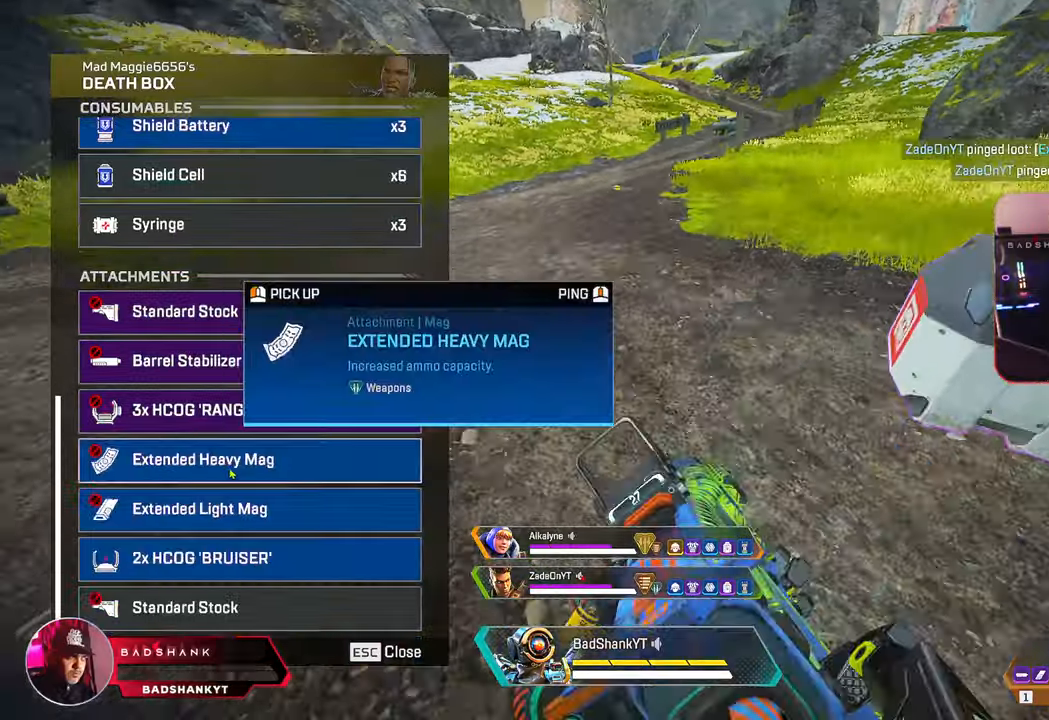
{"keys": ["w"], "mouse": [], "events": [[17, "tab", "down"], [117, "ctrl", "up"], [167, "tab", "up"], [167, "w", "down"], [200, "r", "down"], [300, "r", "up"]]}
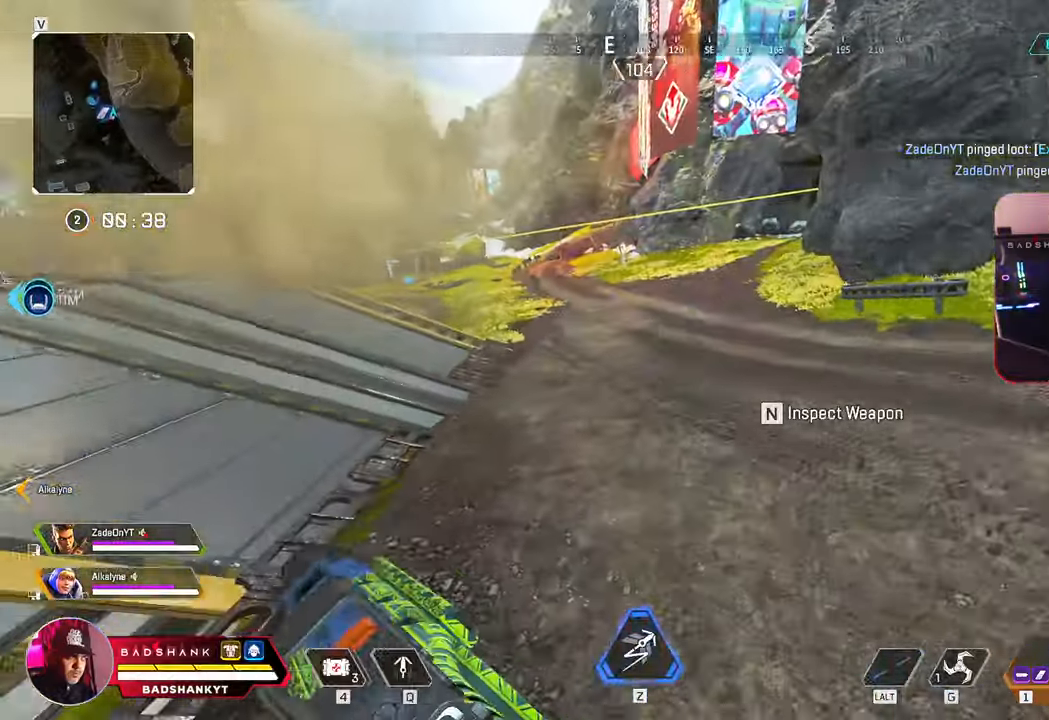
{"keys": ["w"], "mouse": [], "events": [[217, "3", "down"], [317, "3", "up"]]}
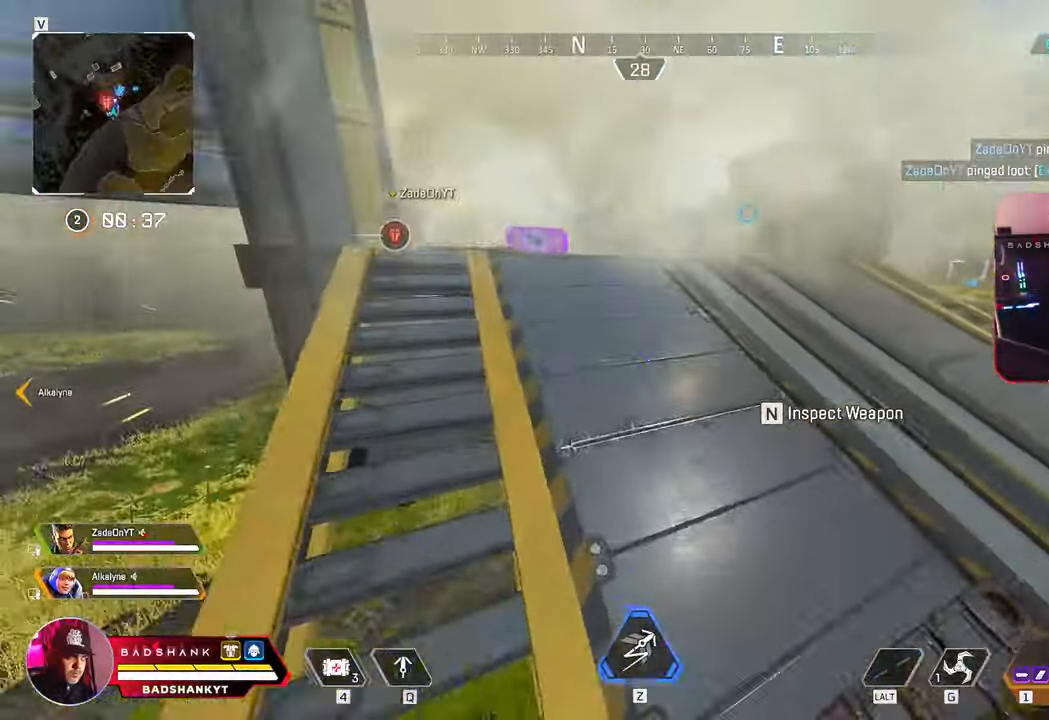
{"keys": ["w"], "mouse": [], "events": [[183, "space", "down"], [283, "space", "up"]]}
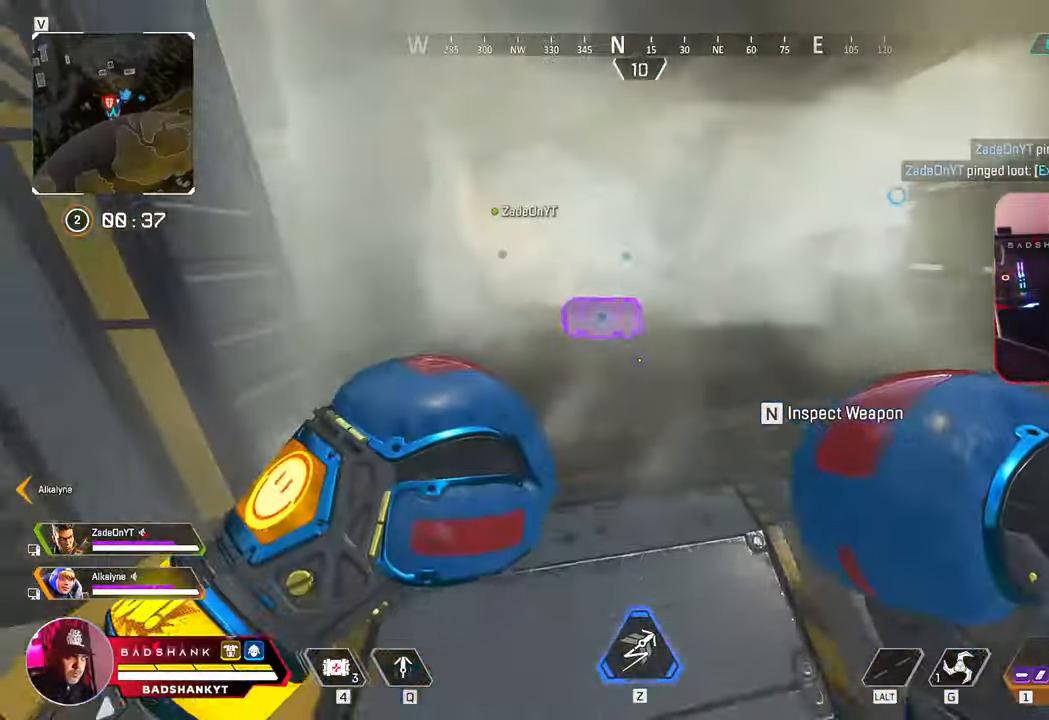
{"keys": ["e", "w"], "mouse": [], "events": [[67, "2", "down"], [117, "2", "up"], [483, "e", "down"]]}
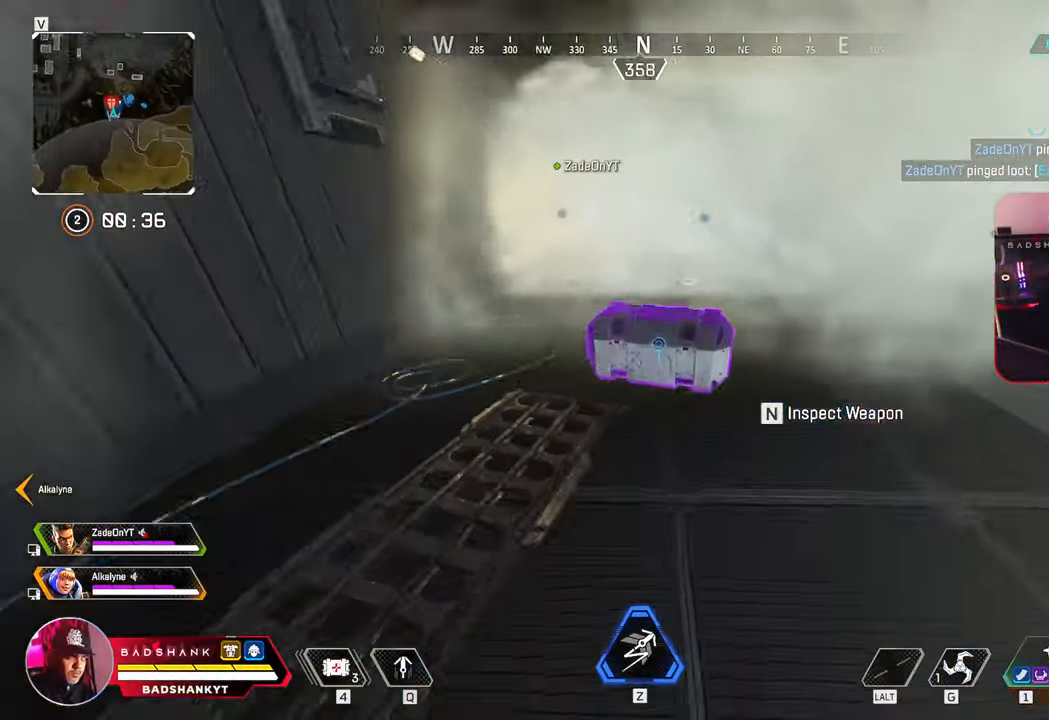
{"keys": ["a", "ctrl", "e"], "mouse": [], "events": [[33, "a", "down"], [183, "w", "up"], [450, "ctrl", "down"]]}
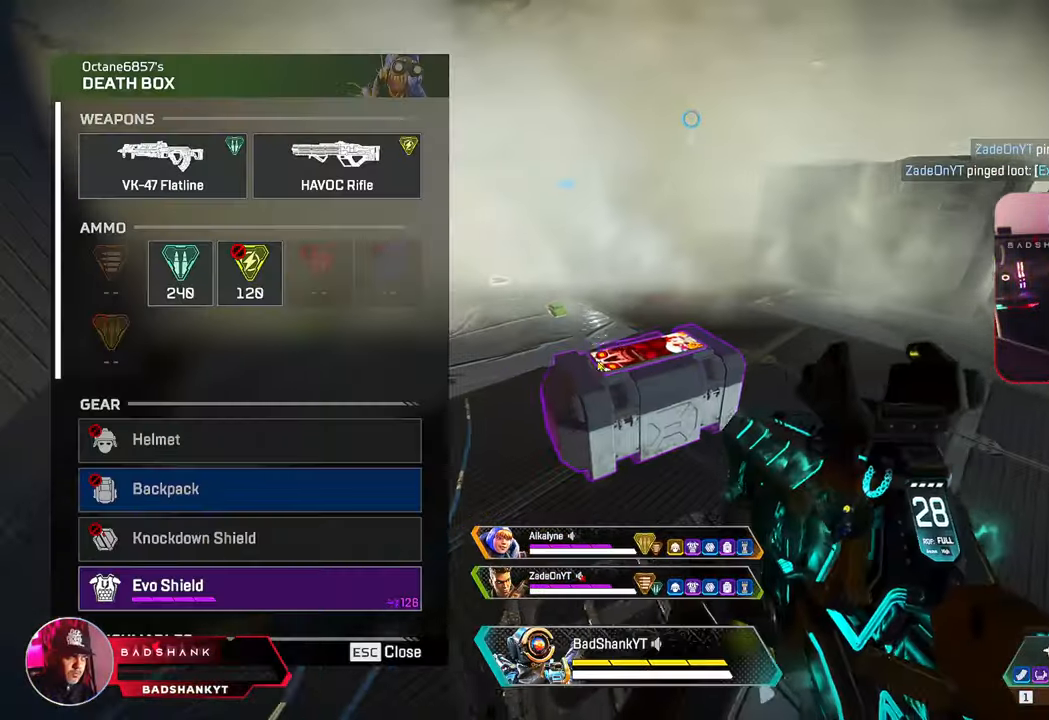
{"keys": ["ctrl"], "mouse": [], "events": [[50, "e", "up"], [150, "a", "up"], [233, "d", "down"], [383, "d", "up"]]}
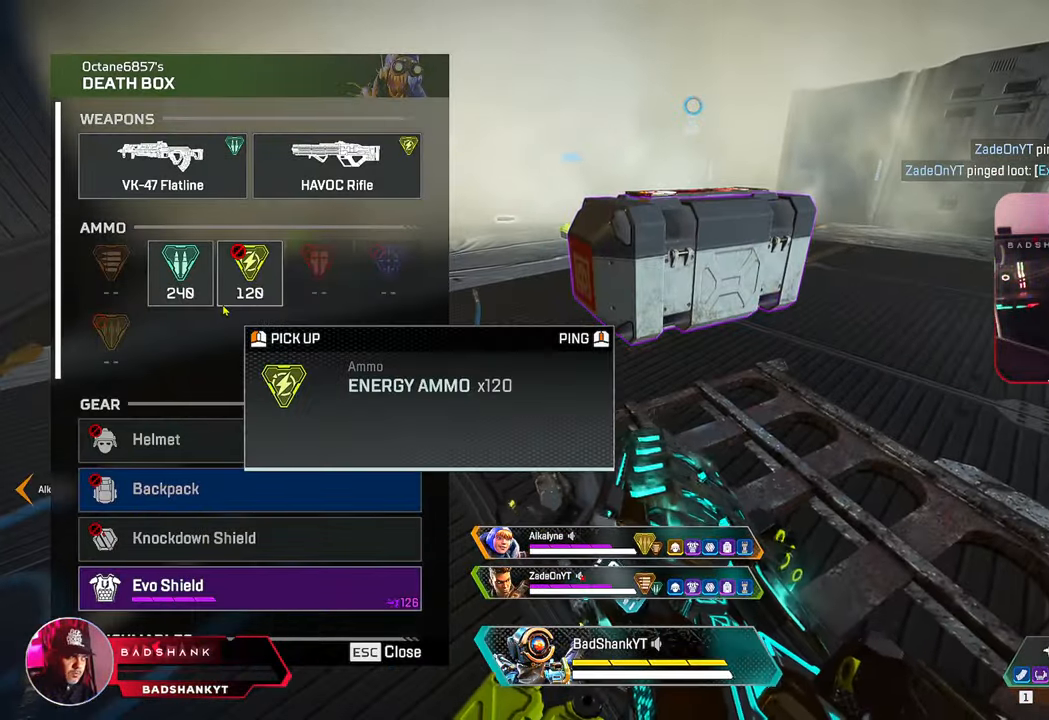
{"keys": ["ctrl", "w"], "mouse": [], "events": [[200, "tab", "down"], [350, "tab", "up"], [400, "w", "down"]]}
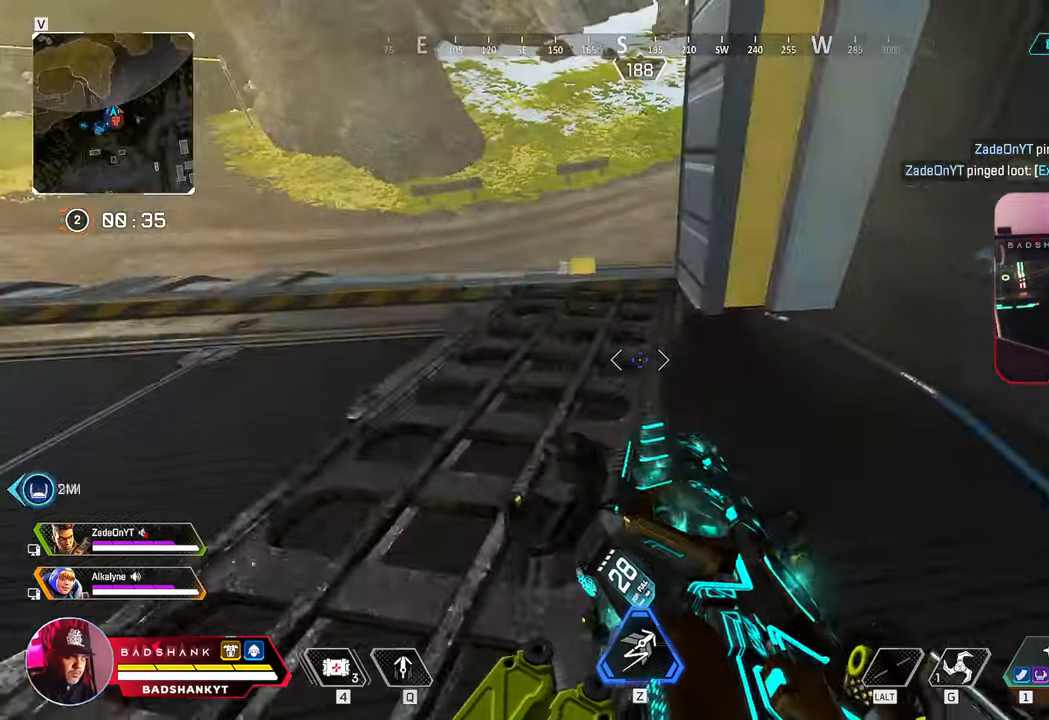
{"keys": ["2", "a", "ctrl"], "mouse": [], "events": [[183, "a", "down"], [267, "w", "up"], [500, "2", "down"]]}
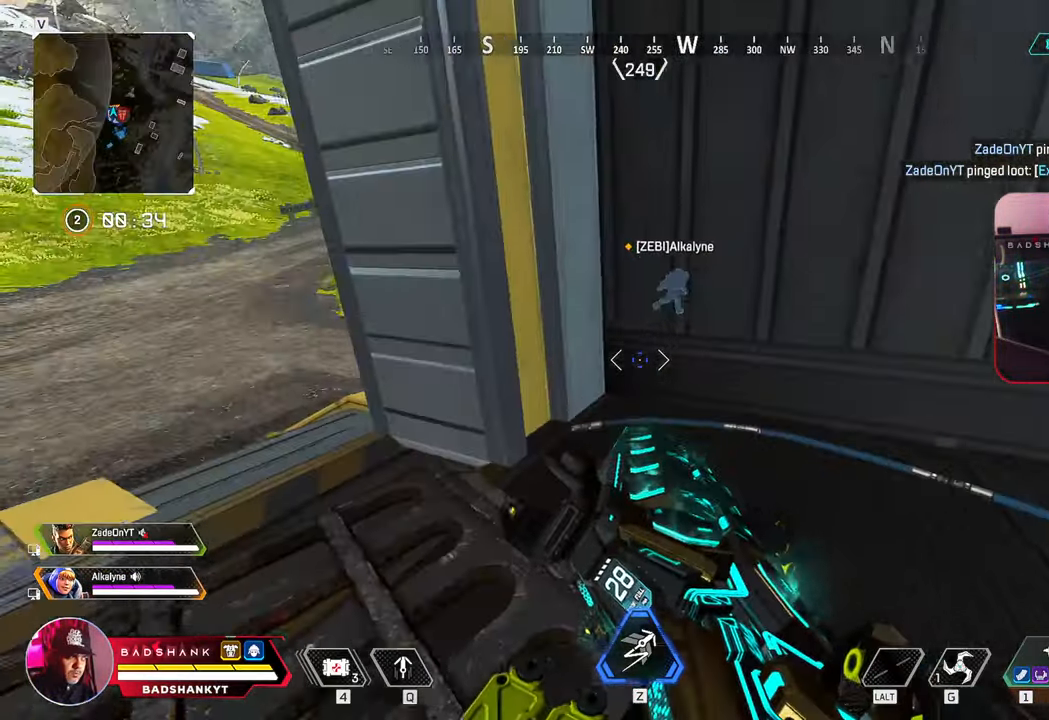
{"keys": ["a", "w"], "mouse": [], "events": [[100, "2", "up"], [150, "ctrl", "up"], [233, "w", "down"]]}
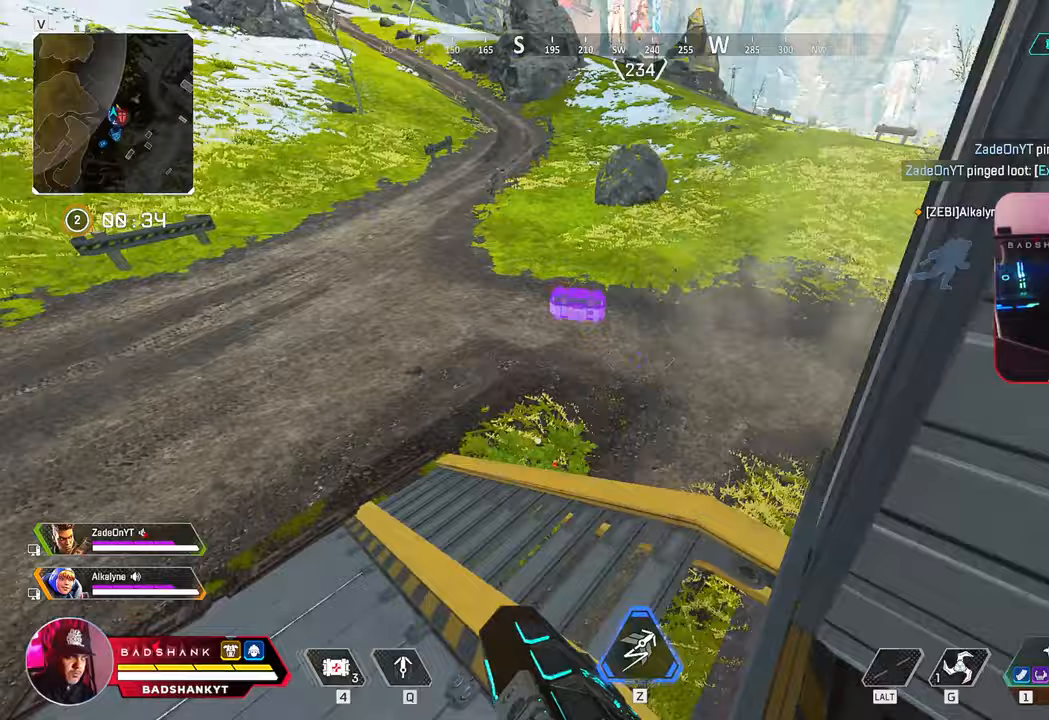
{"keys": ["w"], "mouse": [], "events": [[17, "3", "down"], [117, "3", "up"], [150, "mouse_right", "down"], [200, "mouse_right", "up"], [300, "a", "up"], [433, "1", "down"], [483, "1", "up"]]}
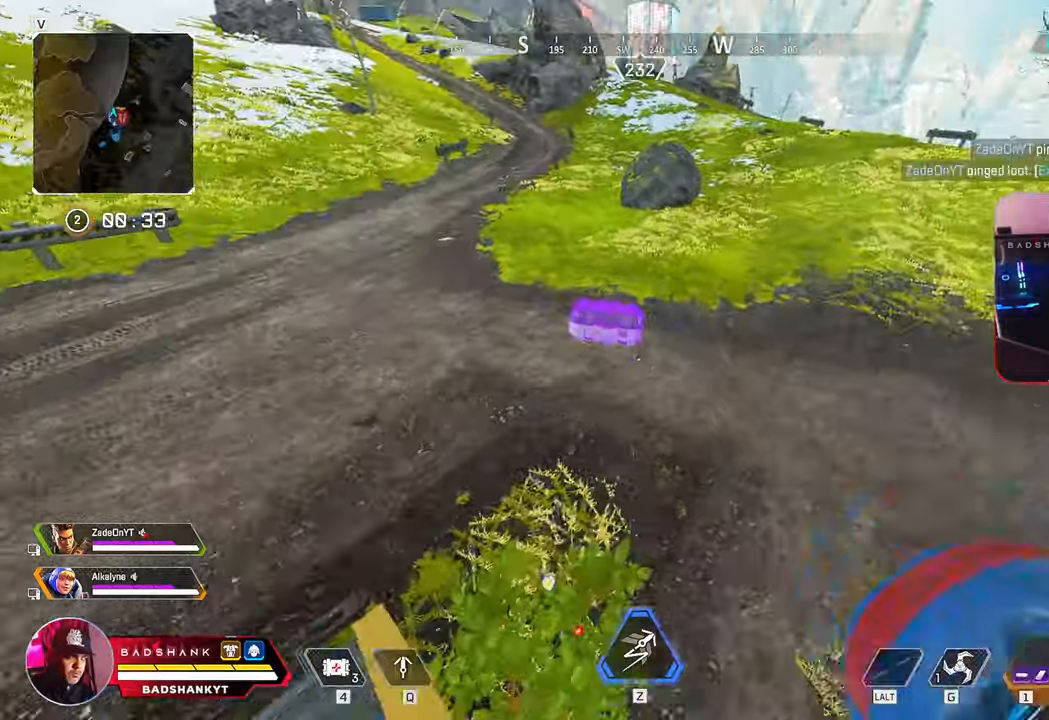
{"keys": ["w"], "mouse": []}
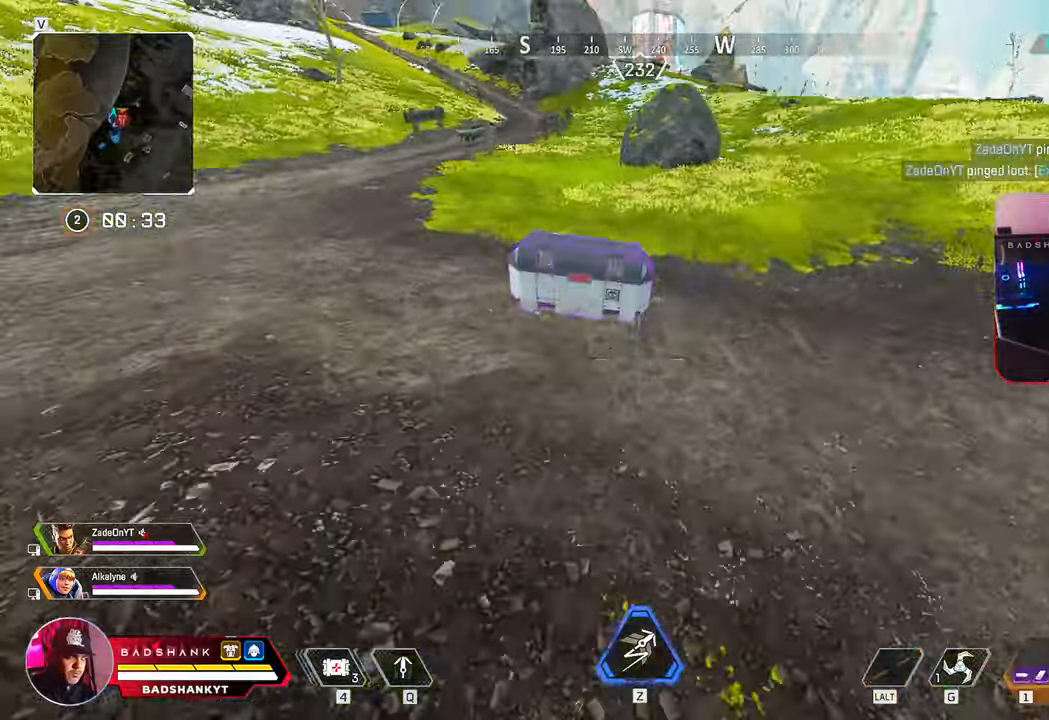
{"keys": ["a", "e"], "mouse": [], "events": [[183, "e", "down"], [233, "a", "down"], [333, "w", "up"]]}